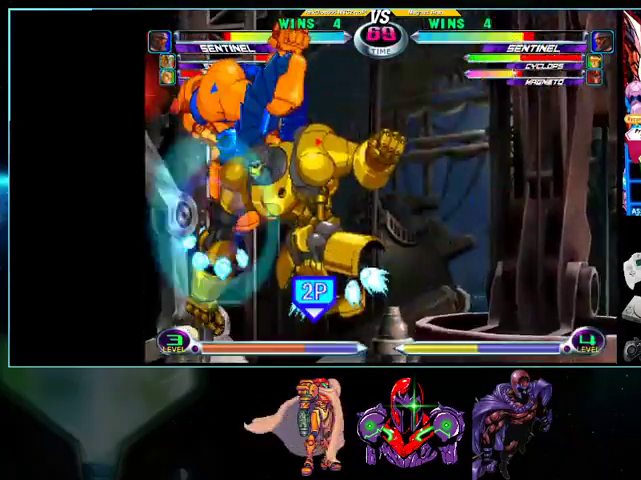
Gameplay with a controller (Nintendo layout); each line is a JSON object with the inputs held at the frame after it (dt_ms = milliseconds from this image to that frame). "events" lists button and stick changes between this image and that frame as [ms after this image, input, new state], when the widget could be followed in between. Not read: L3 R3.
{"dt_ms": 500, "buttons": ["DPAD_LEFT"], "events": [[133, "DPAD_LEFT", "down"], [133, "X", "down"], [200, "DPAD_DOWN", "down"], [200, "DPAD_LEFT", "up"], [200, "X", "up"], [233, "DPAD_DOWN", "up"], [300, "A", "down"], [333, "A", "up"], [333, "DPAD_RIGHT", "up"], [400, "DPAD_LEFT", "down"]]}
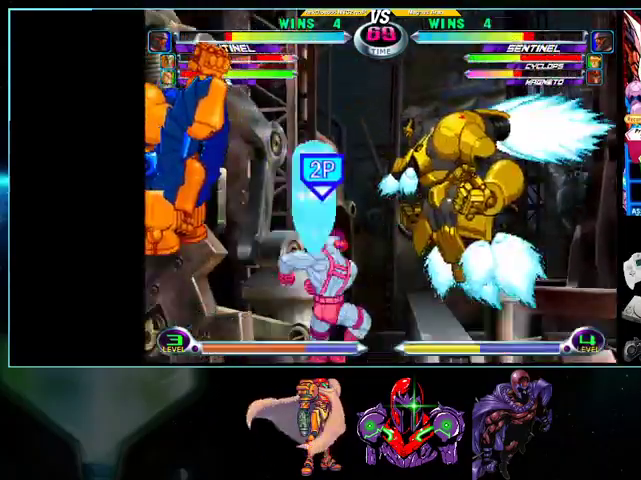
{"dt_ms": 500, "buttons": ["DPAD_LEFT"], "events": [[300, "B", "down"], [367, "B", "up"], [367, "DPAD_DOWN", "down"], [433, "DPAD_DOWN", "up"], [433, "DPAD_RIGHT", "down"], [500, "DPAD_RIGHT", "up"]]}
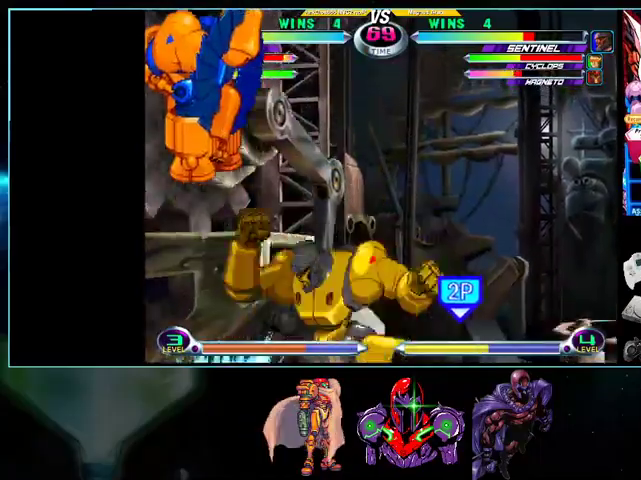
{"dt_ms": 1000, "buttons": ["DPAD_UP"]}
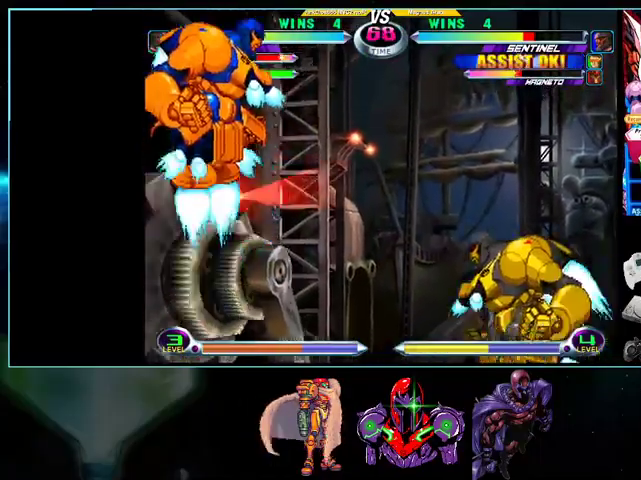
{"dt_ms": 500, "buttons": ["Y", "DPAD_RIGHT"]}
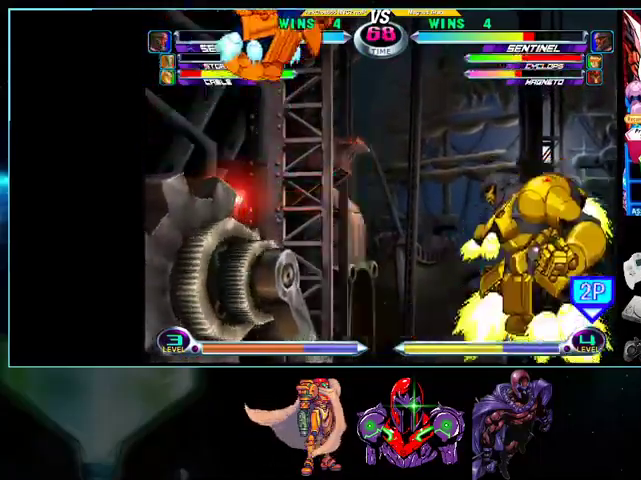
{"dt_ms": 500, "buttons": ["DPAD_UP", "DPAD_RIGHT"], "events": [[33, "Y", "up"], [433, "DPAD_DOWN", "down"], [433, "DPAD_RIGHT", "up"], [500, "DPAD_DOWN", "up"], [500, "DPAD_RIGHT", "down"], [500, "DPAD_UP", "down"]]}
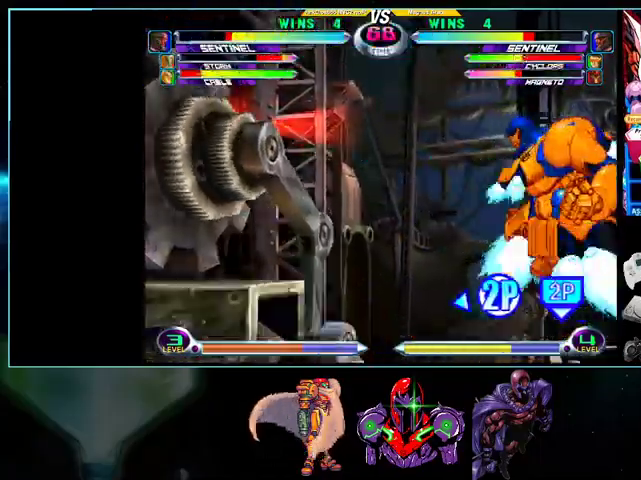
{"dt_ms": 500, "buttons": ["DPAD_DOWN", "DPAD_RIGHT"]}
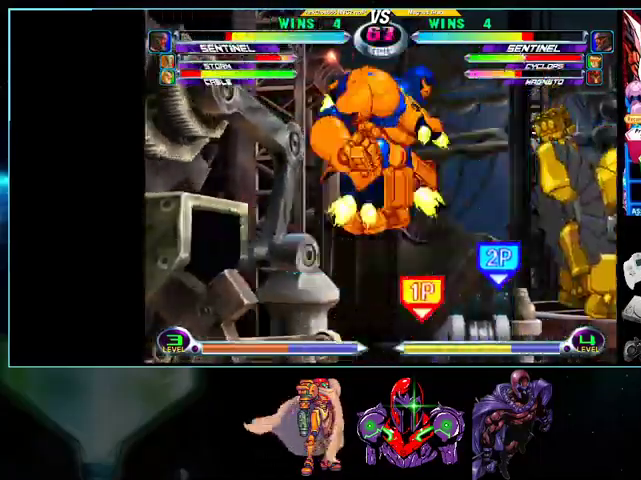
{"dt_ms": 500, "buttons": ["DPAD_UP", "DPAD_RIGHT"], "events": [[33, "DPAD_DOWN", "up"], [400, "DPAD_DOWN", "down"], [500, "DPAD_DOWN", "up"], [500, "DPAD_UP", "down"]]}
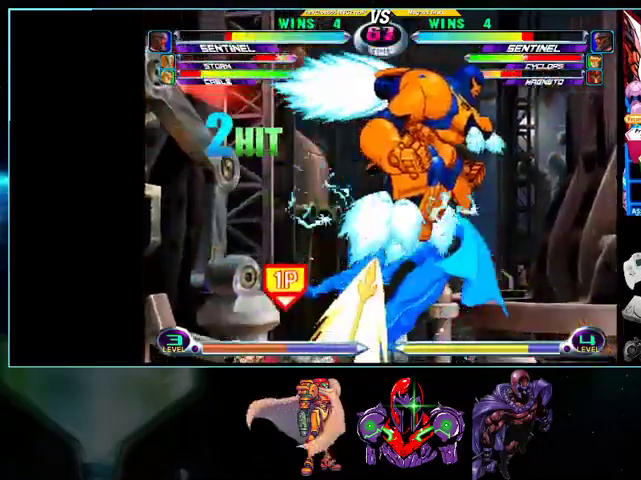
{"dt_ms": 500, "buttons": ["DPAD_DOWN"], "events": [[200, "A", "down"], [233, "A", "up"], [333, "X", "down"], [400, "DPAD_LEFT", "down"], [433, "DPAD_UP", "up"], [433, "X", "up"], [500, "DPAD_DOWN", "down"], [500, "DPAD_LEFT", "up"], [500, "DPAD_RIGHT", "up"]]}
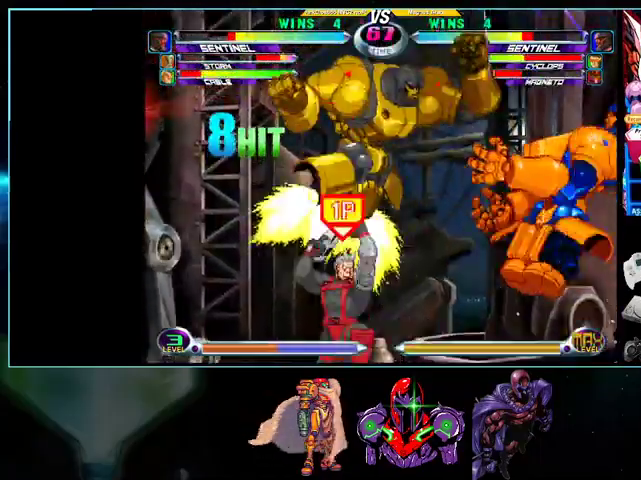
{"dt_ms": 500, "buttons": ["DPAD_RIGHT"], "events": [[100, "DPAD_DOWN", "up"], [100, "DPAD_LEFT", "down"], [133, "A", "down"], [133, "B", "down"], [133, "DPAD_LEFT", "up"], [200, "A", "up"], [200, "B", "up"], [200, "DPAD_RIGHT", "down"], [267, "A", "down"], [333, "A", "up"]]}
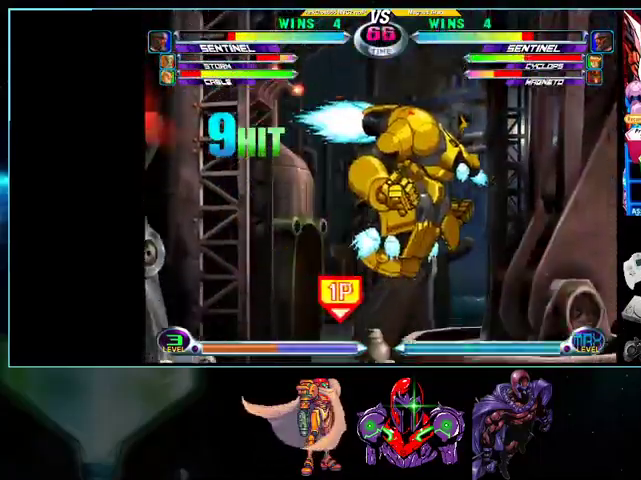
{"dt_ms": 500, "buttons": [], "events": [[100, "A", "down"], [200, "A", "up"], [200, "DPAD_DOWN", "down"], [200, "DPAD_RIGHT", "up"], [233, "DPAD_LEFT", "down"], [267, "DPAD_DOWN", "up"], [300, "DPAD_LEFT", "up"], [400, "DPAD_RIGHT", "down"], [500, "DPAD_RIGHT", "up"]]}
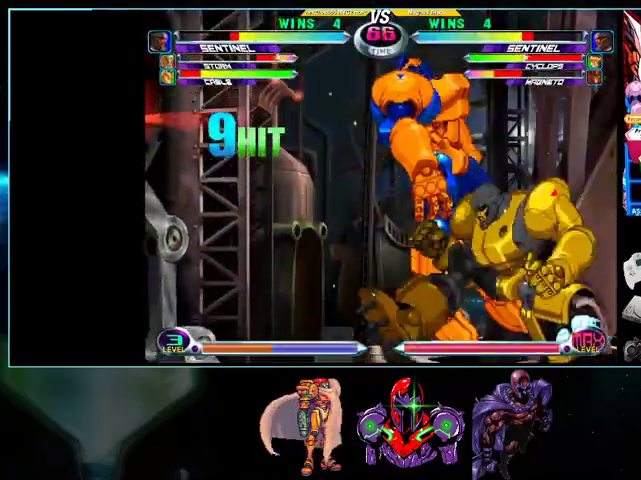
{"dt_ms": 500, "buttons": ["DPAD_DOWN"], "events": [[33, "DPAD_LEFT", "down"], [400, "DPAD_LEFT", "up"], [400, "DPAD_UP", "down"], [433, "DPAD_RIGHT", "down"], [433, "DPAD_UP", "up"], [500, "DPAD_DOWN", "down"], [500, "DPAD_RIGHT", "up"]]}
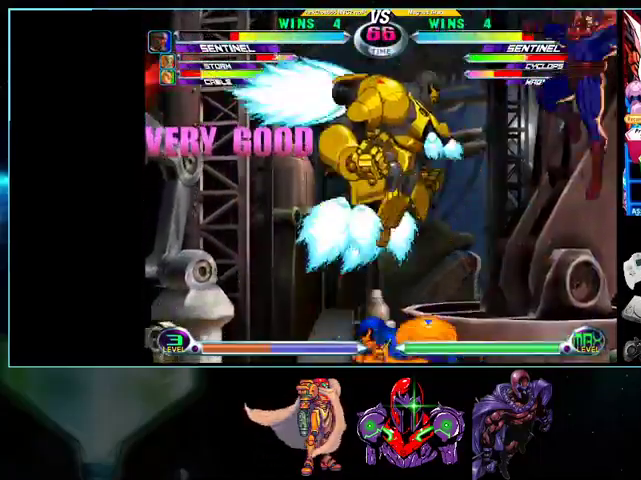
{"dt_ms": 500, "buttons": ["DPAD_UP"], "events": [[133, "DPAD_DOWN", "up"], [133, "DPAD_LEFT", "down"], [267, "DPAD_UP", "down"], [367, "DPAD_LEFT", "up"], [400, "DPAD_RIGHT", "down"], [500, "DPAD_RIGHT", "up"]]}
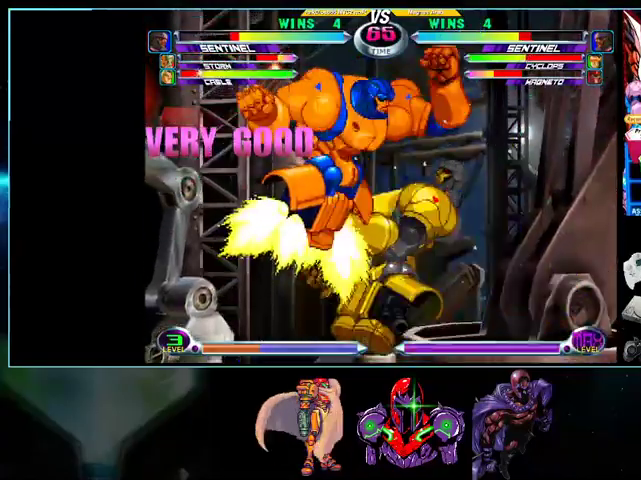
{"dt_ms": 500, "buttons": ["DPAD_RIGHT"], "events": [[100, "DPAD_RIGHT", "down"], [133, "DPAD_UP", "up"]]}
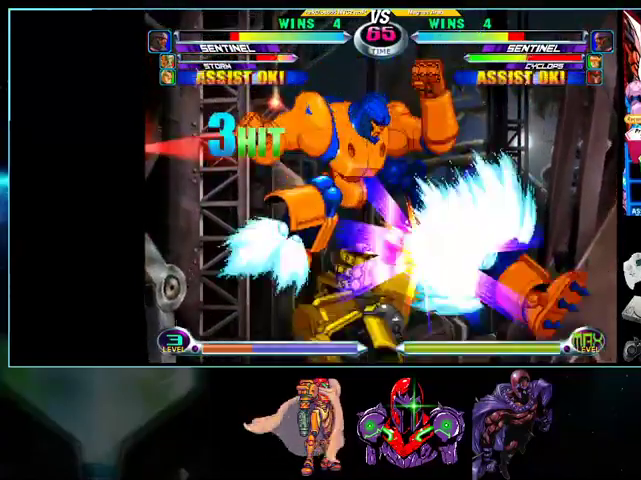
{"dt_ms": 500, "buttons": ["DPAD_RIGHT"], "events": []}
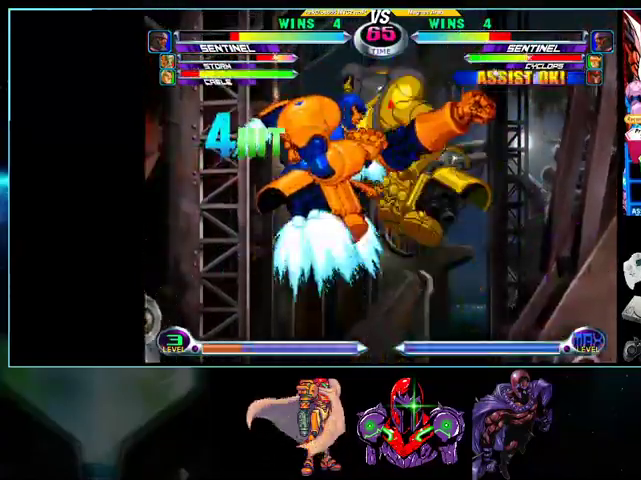
{"dt_ms": 500, "buttons": ["DPAD_RIGHT"], "events": []}
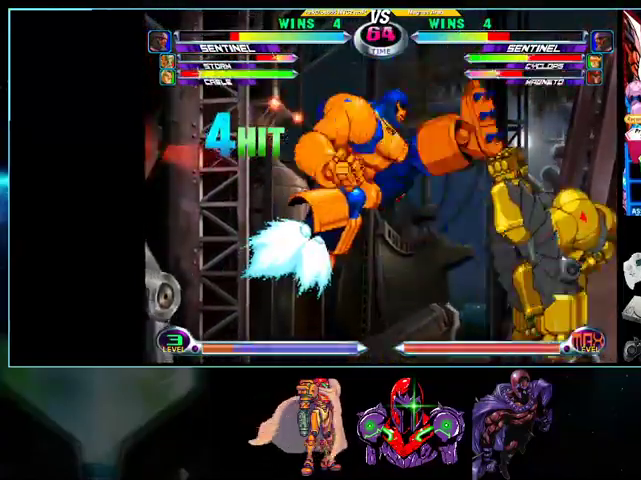
{"dt_ms": 500, "buttons": [], "events": [[500, "DPAD_RIGHT", "up"]]}
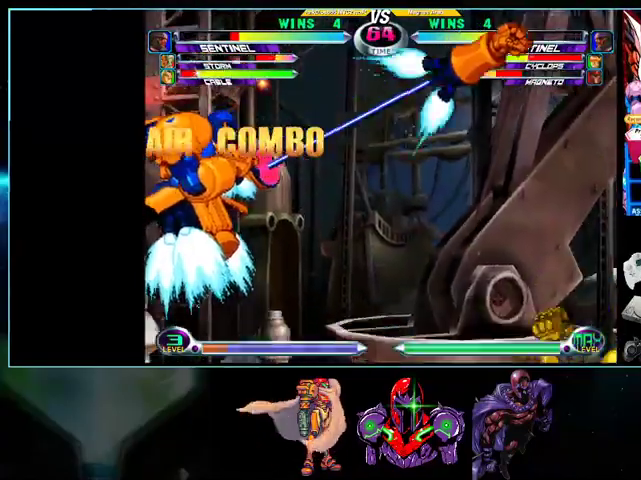
{"dt_ms": 500, "buttons": ["A", "DPAD_UP", "DPAD_LEFT"], "events": [[33, "DPAD_DOWN", "down"], [100, "X", "down"], [100, "Y", "down"], [167, "DPAD_DOWN", "up"], [200, "X", "up"], [200, "Y", "up"], [367, "DPAD_LEFT", "down"], [367, "DPAD_UP", "down"], [500, "A", "down"]]}
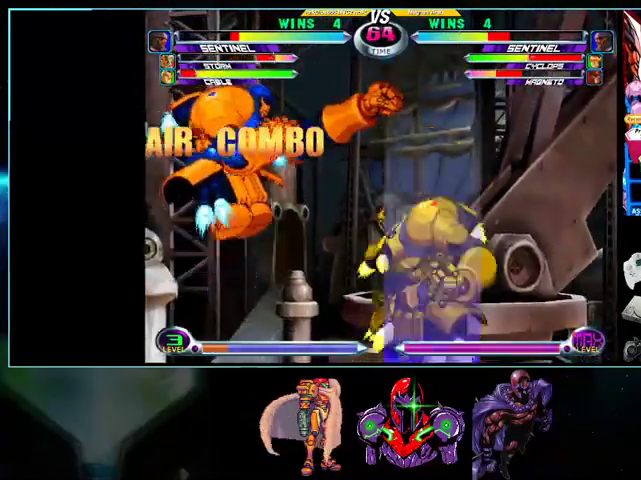
{"dt_ms": 500, "buttons": ["A", "B", "R1"], "events": [[100, "A", "up"], [100, "DPAD_UP", "up"], [200, "X", "down"], [300, "X", "up"], [400, "DPAD_LEFT", "up"], [400, "DPAD_RIGHT", "down"], [500, "A", "down"], [500, "B", "down"], [500, "DPAD_RIGHT", "up"], [500, "R1", "down"]]}
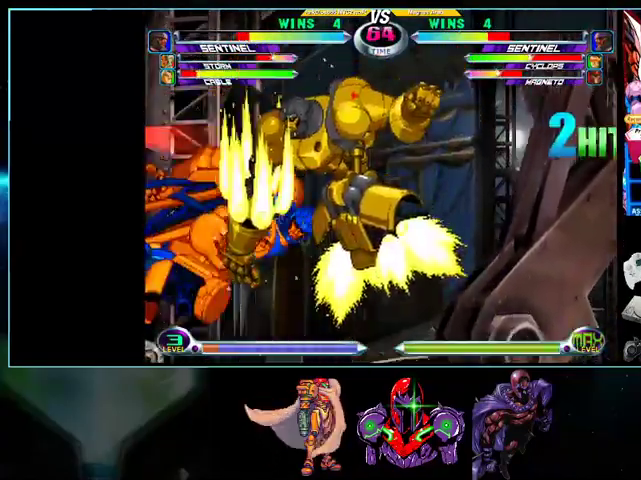
{"dt_ms": 500, "buttons": ["DPAD_LEFT"]}
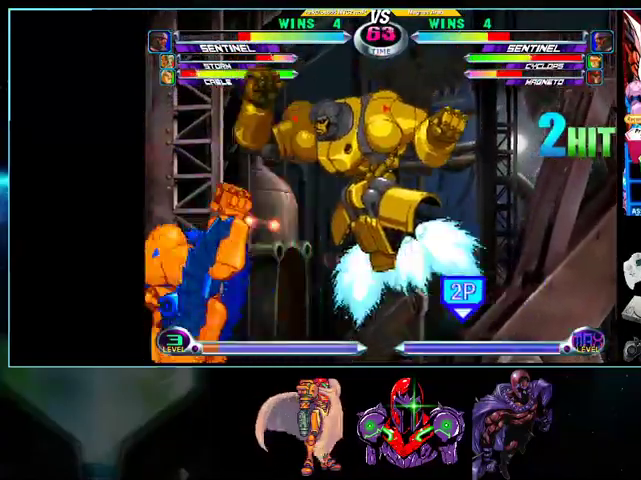
{"dt_ms": 500, "buttons": [], "events": [[100, "DPAD_LEFT", "up"], [100, "Y", "down"], [167, "Y", "up"]]}
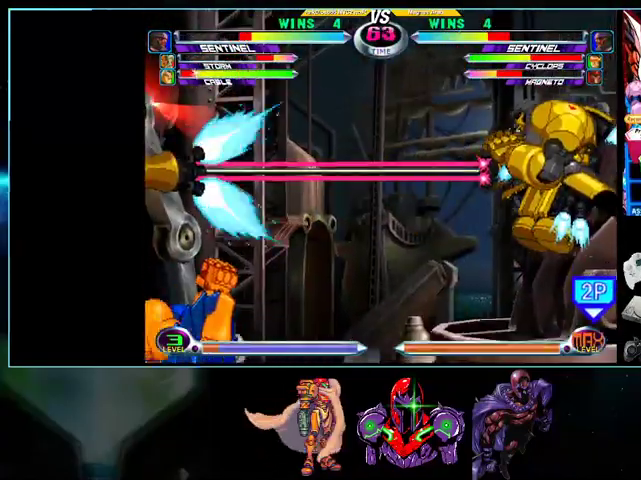
{"dt_ms": 500, "buttons": ["DPAD_UP", "DPAD_RIGHT"], "events": [[400, "DPAD_RIGHT", "down"], [433, "DPAD_UP", "down"]]}
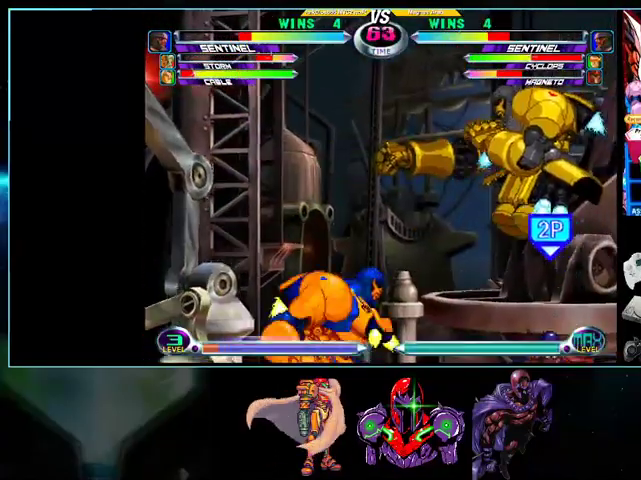
{"dt_ms": 500, "buttons": ["DPAD_UP", "DPAD_RIGHT"], "events": []}
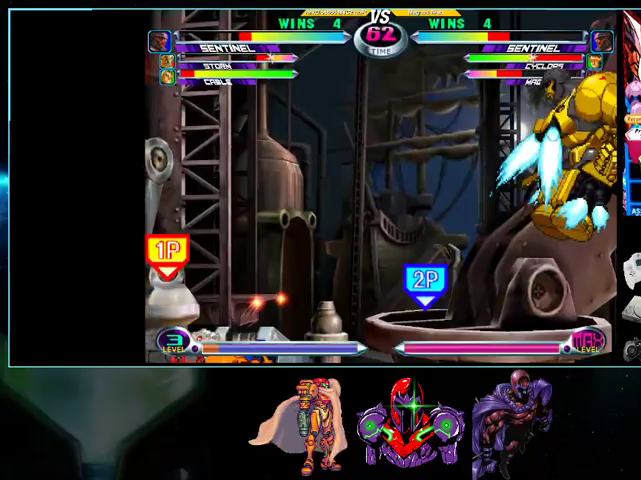
{"dt_ms": 500, "buttons": ["DPAD_UP"], "events": [[167, "DPAD_RIGHT", "up"]]}
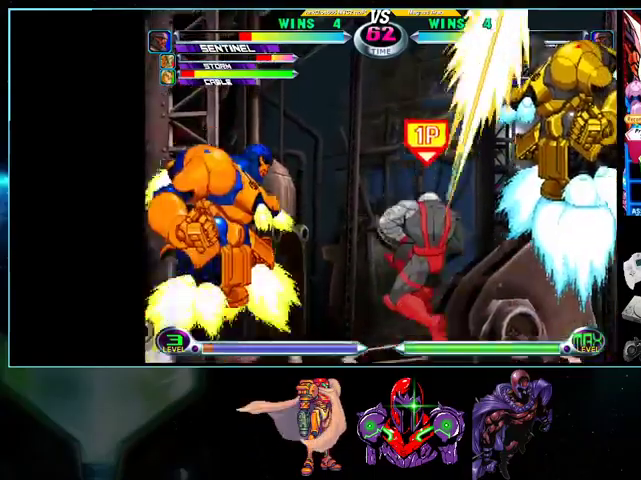
{"dt_ms": 500, "buttons": ["DPAD_LEFT"], "events": [[33, "DPAD_RIGHT", "down"], [267, "DPAD_RIGHT", "up"], [333, "Y", "down"], [400, "DPAD_LEFT", "down"], [400, "DPAD_UP", "up"], [400, "Y", "up"], [433, "DPAD_DOWN", "down"], [500, "DPAD_DOWN", "up"]]}
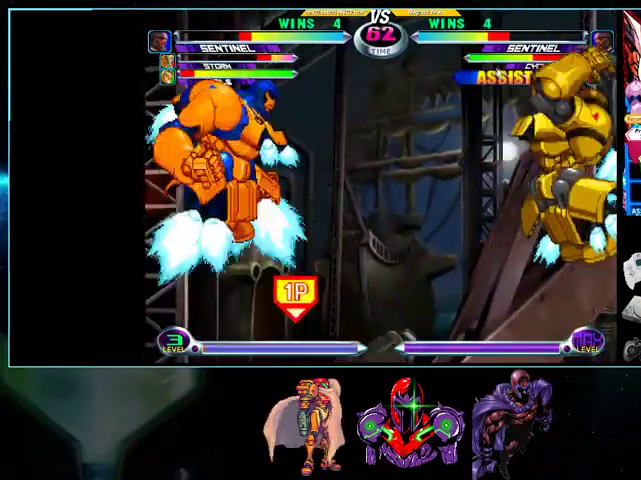
{"dt_ms": 500, "buttons": [], "events": [[100, "DPAD_LEFT", "up"]]}
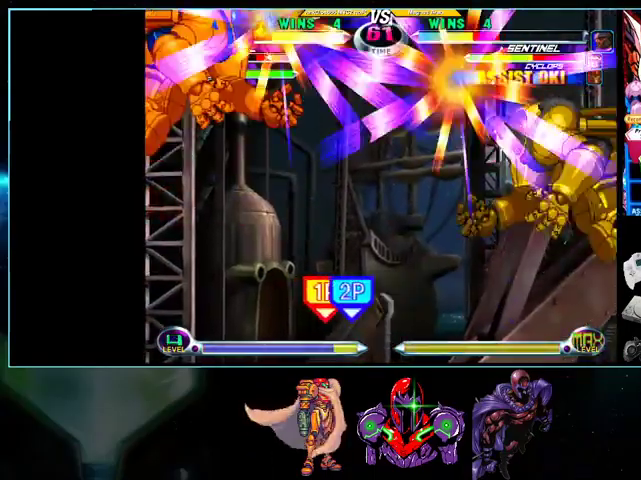
{"dt_ms": 500, "buttons": ["DPAD_RIGHT"], "events": [[433, "DPAD_DOWN", "down"], [433, "DPAD_LEFT", "down"], [500, "DPAD_DOWN", "up"], [500, "DPAD_LEFT", "up"], [500, "DPAD_RIGHT", "down"]]}
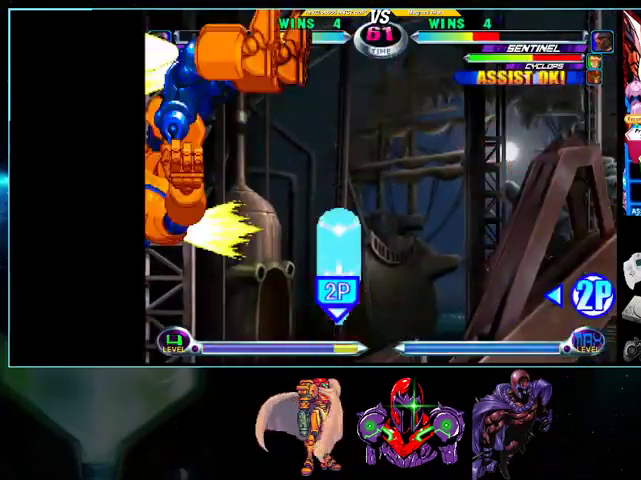
{"dt_ms": 500, "buttons": ["DPAD_UP", "DPAD_LEFT"], "events": [[100, "A", "down"], [100, "B", "down"], [100, "DPAD_RIGHT", "up"], [133, "A", "up"], [133, "B", "up"], [167, "DPAD_UP", "down"], [433, "DPAD_LEFT", "down"]]}
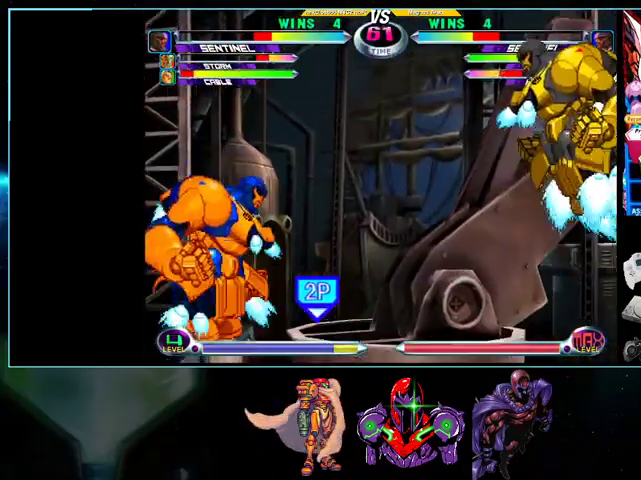
{"dt_ms": 500, "buttons": ["DPAD_UP", "DPAD_LEFT"], "events": [[100, "DPAD_LEFT", "up"], [200, "DPAD_LEFT", "down"]]}